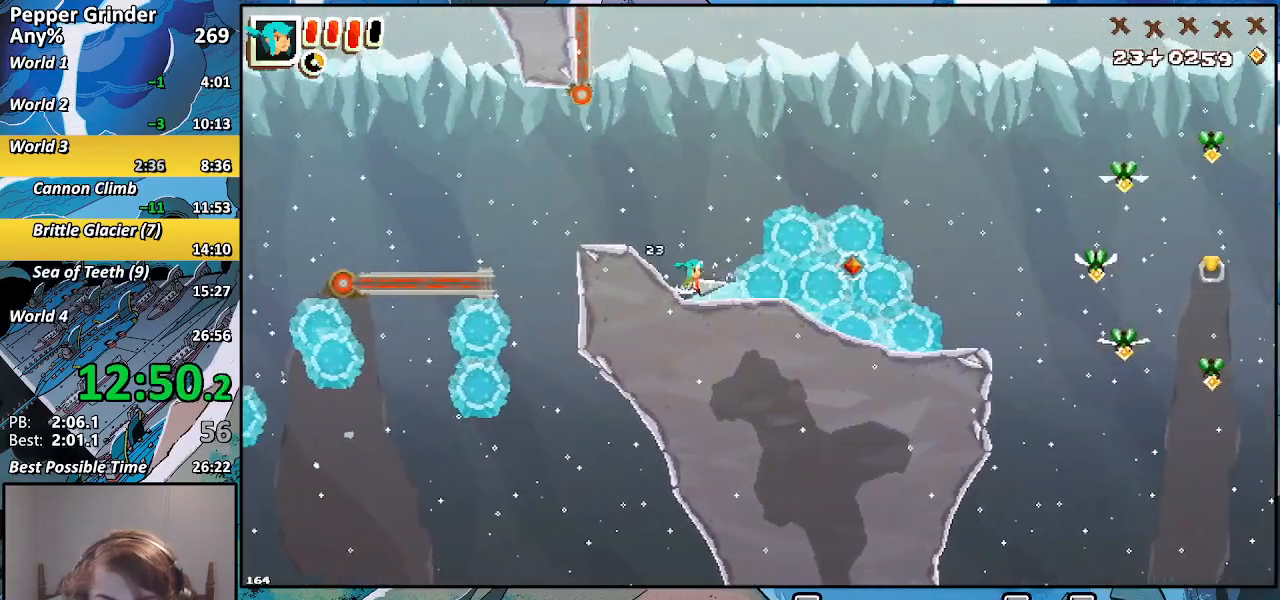
Gameplay with a controller (PlayStation layout); each line is a JSON object with the inputs held at the frame after it. "events" lists button and stick changes between this image and that frame as [ms after this image, input, new state], when the widget could be followed in between. Not read: CROSS L3 R3.
{"buttons": ["R2"], "left_stick": "right", "right_stick": "center", "events": []}
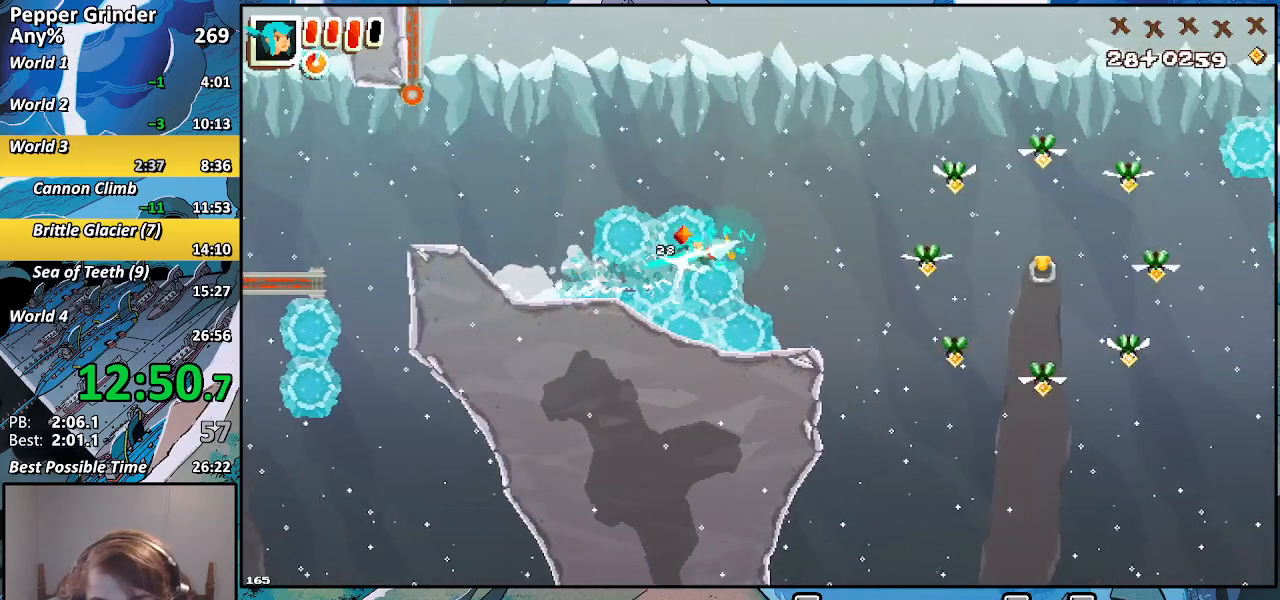
{"buttons": ["R2"], "left_stick": "right", "right_stick": "center", "events": [[133, "R2", "up"], [300, "SQUARE", "down"], [383, "SQUARE", "up"], [467, "R2", "down"]]}
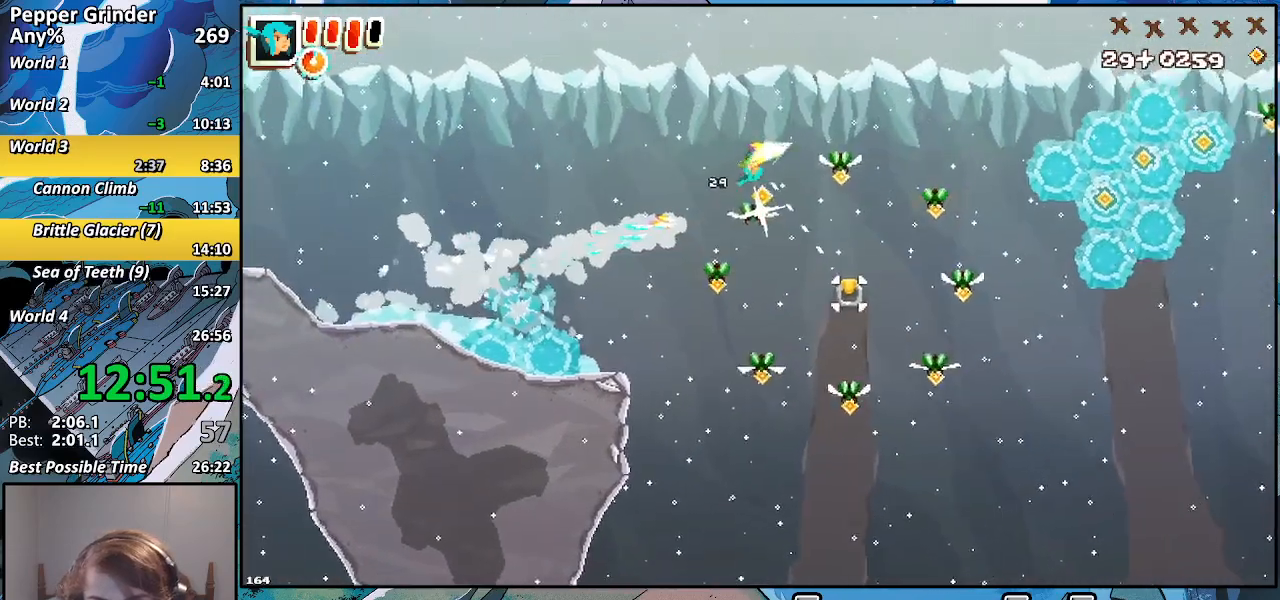
{"buttons": ["R2"], "left_stick": "right", "right_stick": "center", "events": []}
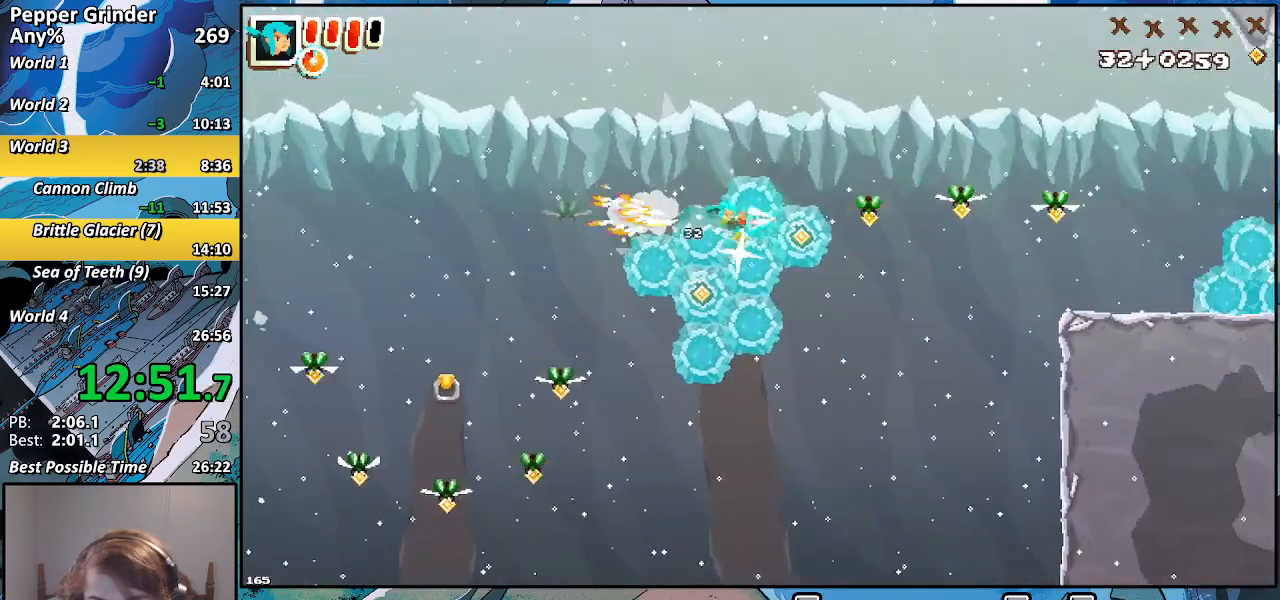
{"buttons": ["R2"], "left_stick": "right", "right_stick": "center", "events": []}
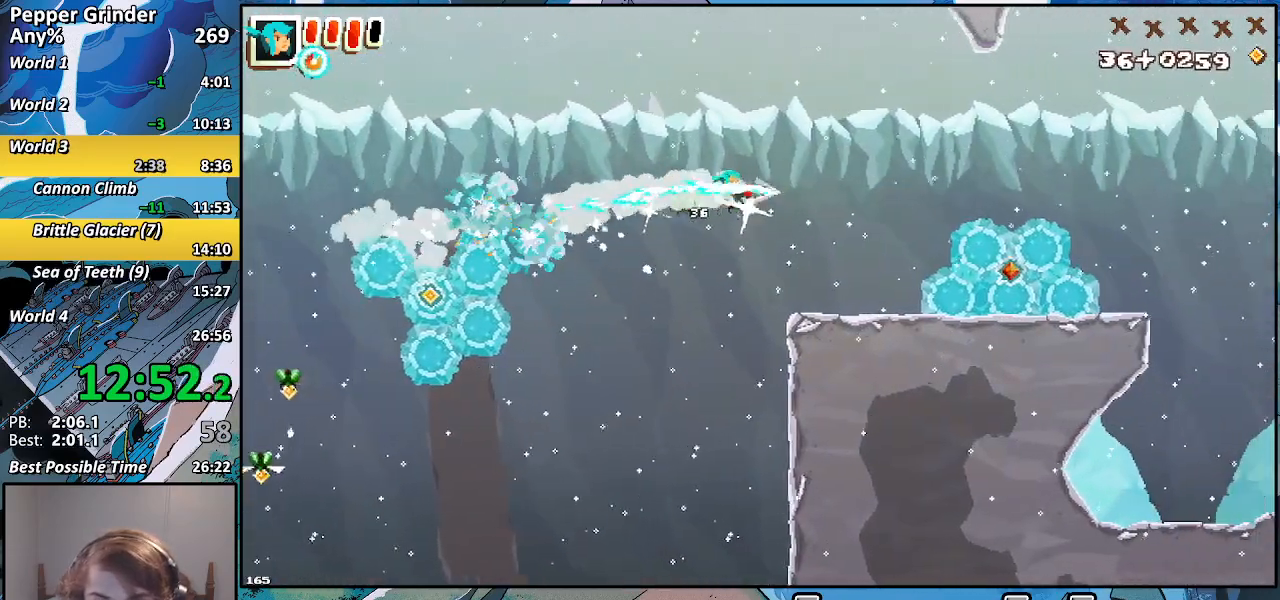
{"buttons": ["R2"], "left_stick": "right", "right_stick": "center", "events": []}
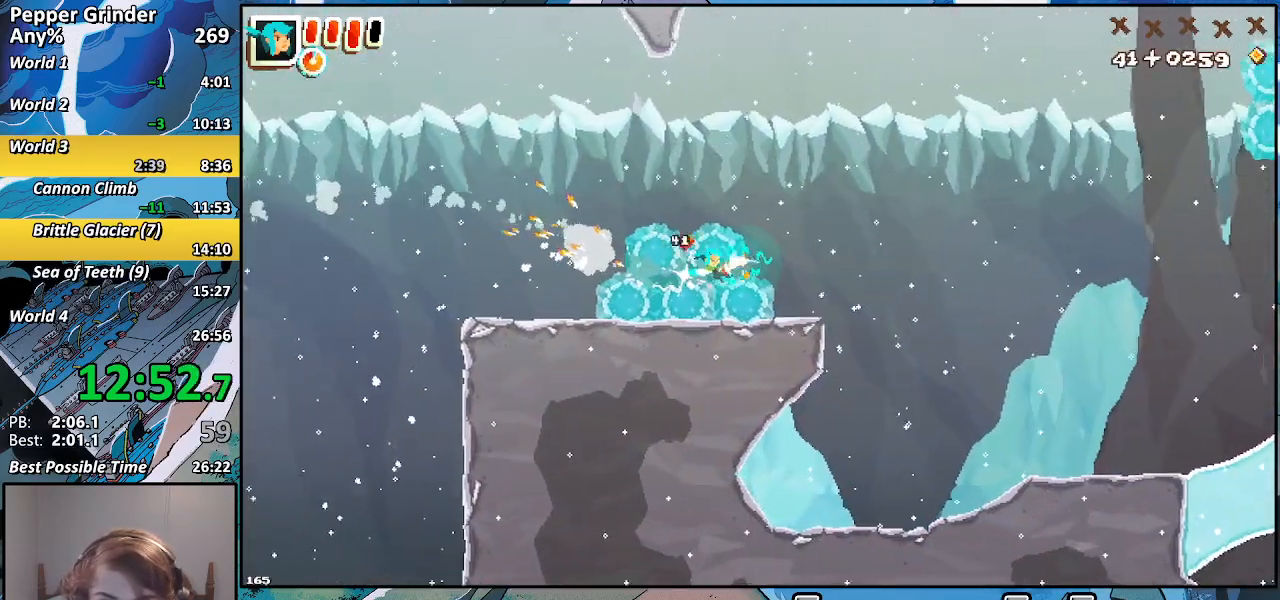
{"buttons": ["R2"], "left_stick": "right", "right_stick": "center", "events": []}
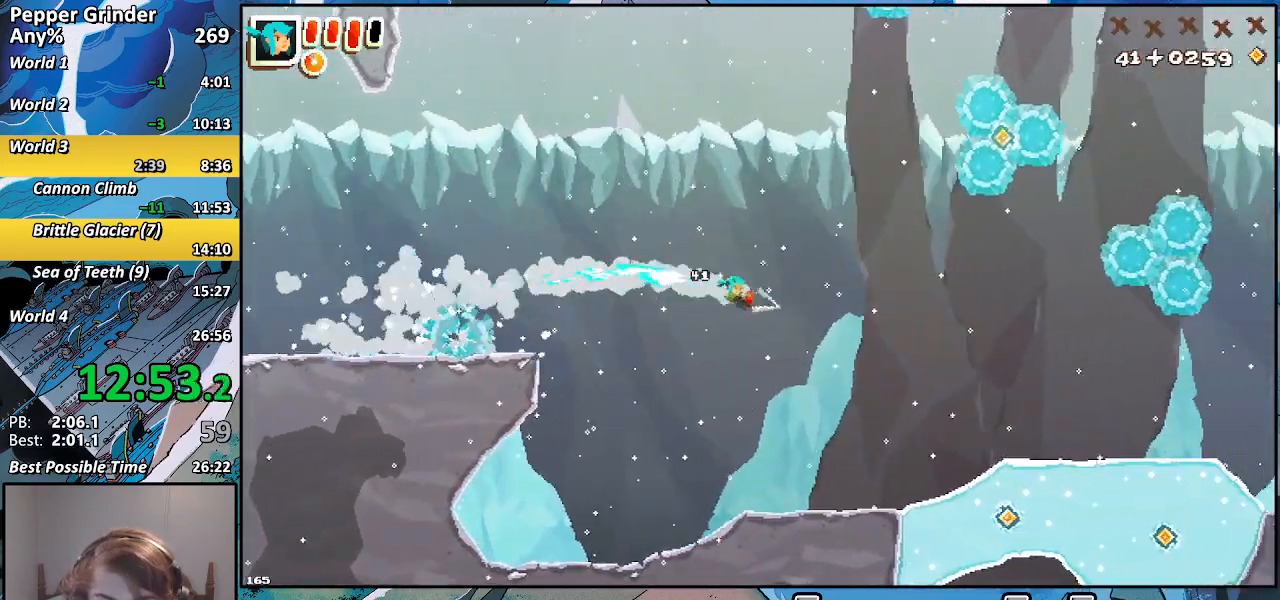
{"buttons": ["R2"], "left_stick": "right", "right_stick": "center", "events": []}
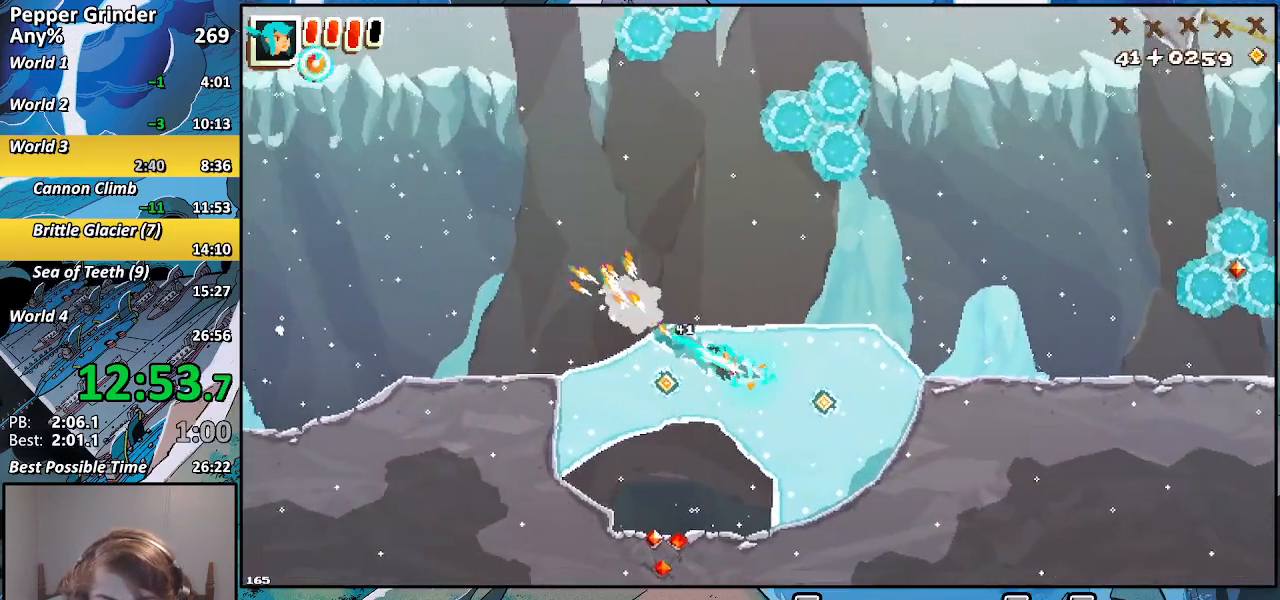
{"buttons": ["R2"], "left_stick": "up-right", "right_stick": "center", "events": [[333, "left_stick", "up-right"]]}
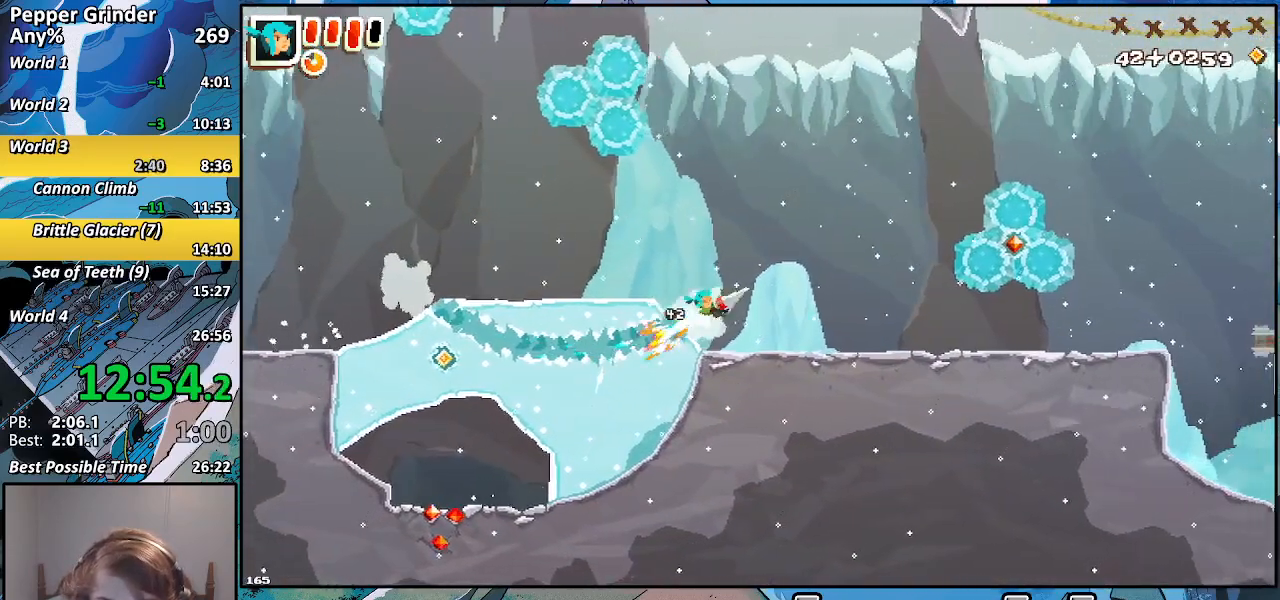
{"buttons": ["R2"], "left_stick": "right", "right_stick": "center", "events": [[500, "left_stick", "right"]]}
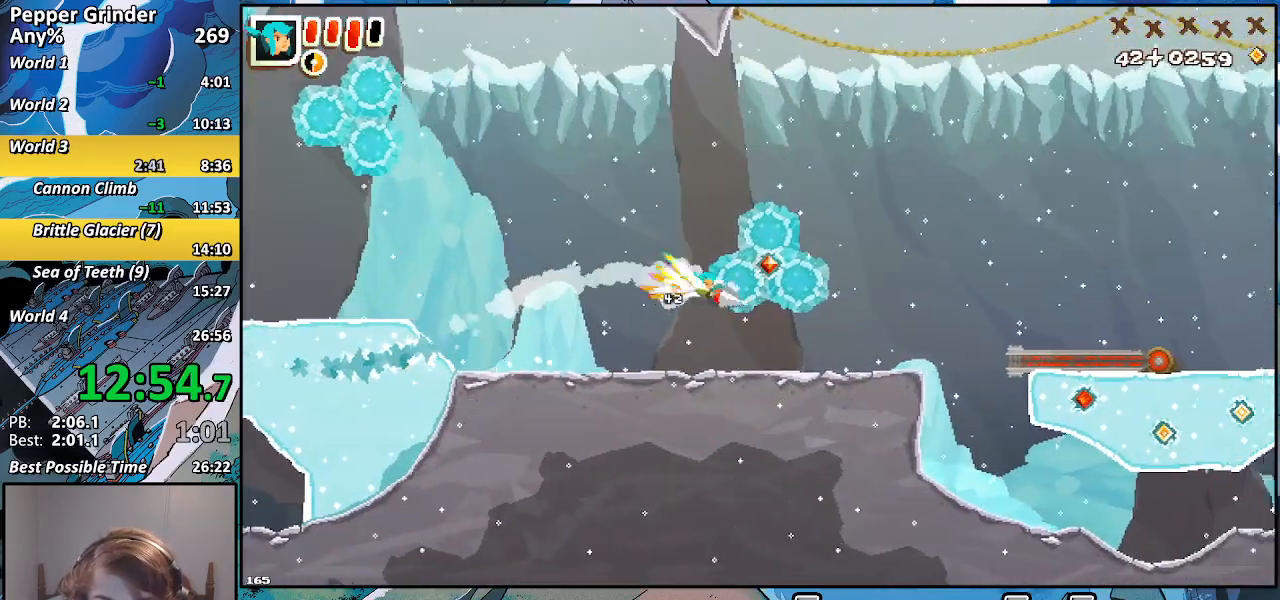
{"buttons": ["R2"], "left_stick": "right", "right_stick": "center", "events": []}
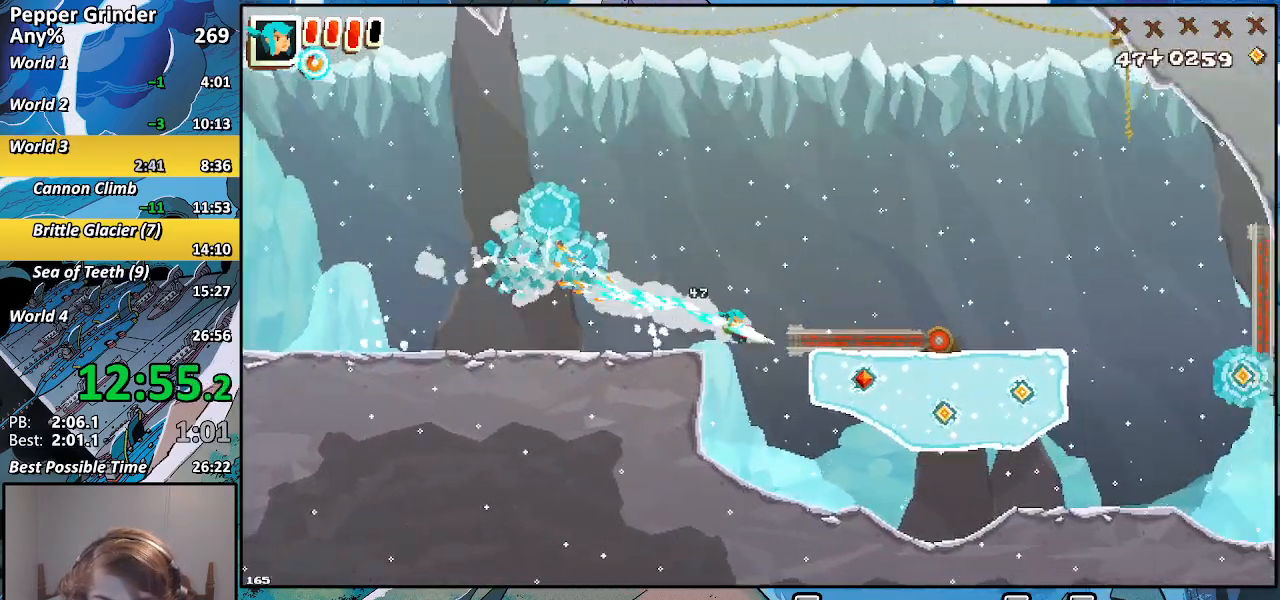
{"buttons": ["R2"], "left_stick": "down-left", "right_stick": "center", "events": [[167, "left_stick", "up-right"], [317, "left_stick", "down-right"], [417, "left_stick", "down-left"]]}
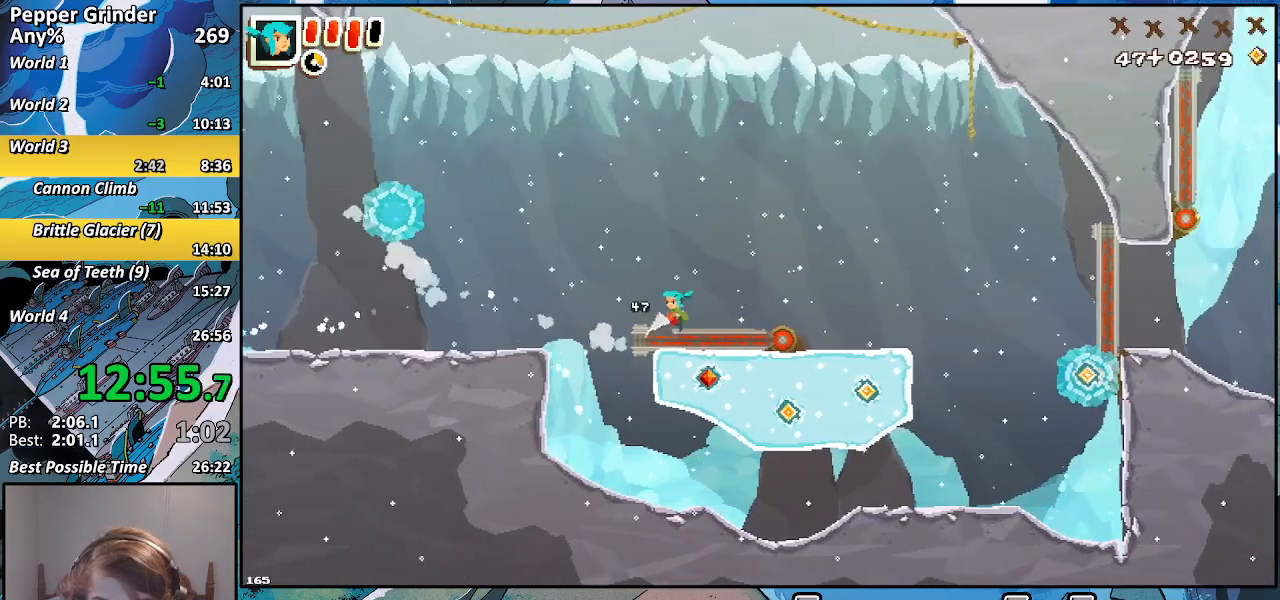
{"buttons": [], "left_stick": "down-right", "right_stick": "center", "events": [[350, "R2", "up"], [400, "left_stick", "down-right"]]}
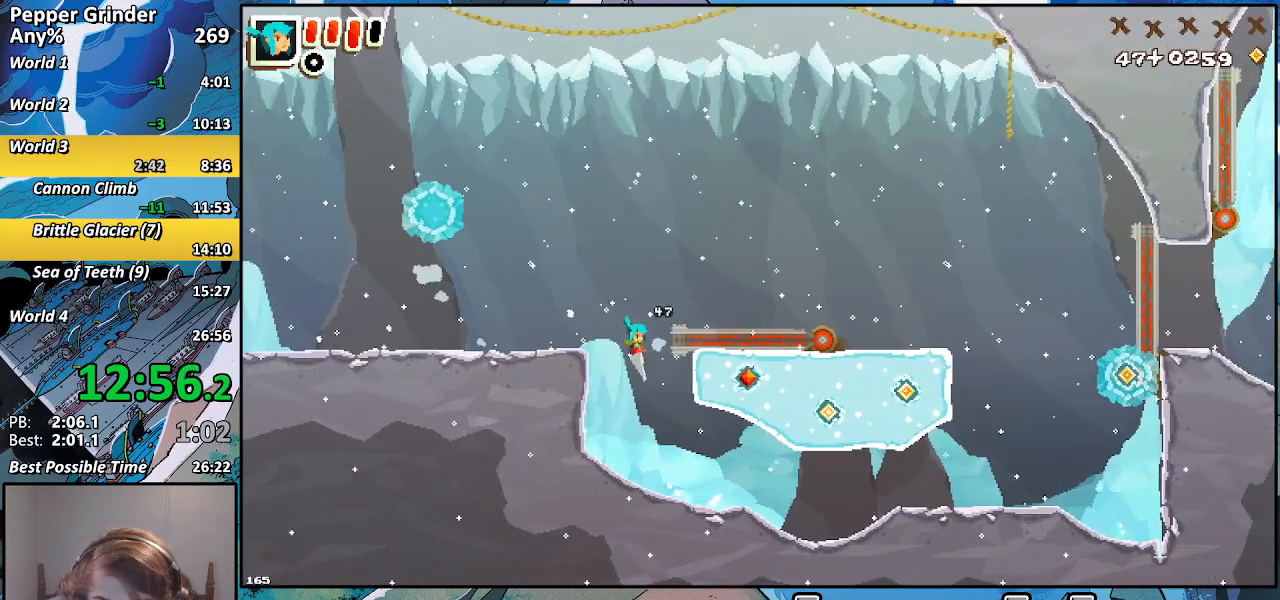
{"buttons": ["R2"], "left_stick": "up-right", "right_stick": "center", "events": [[167, "left_stick", "up-right"], [467, "R2", "down"]]}
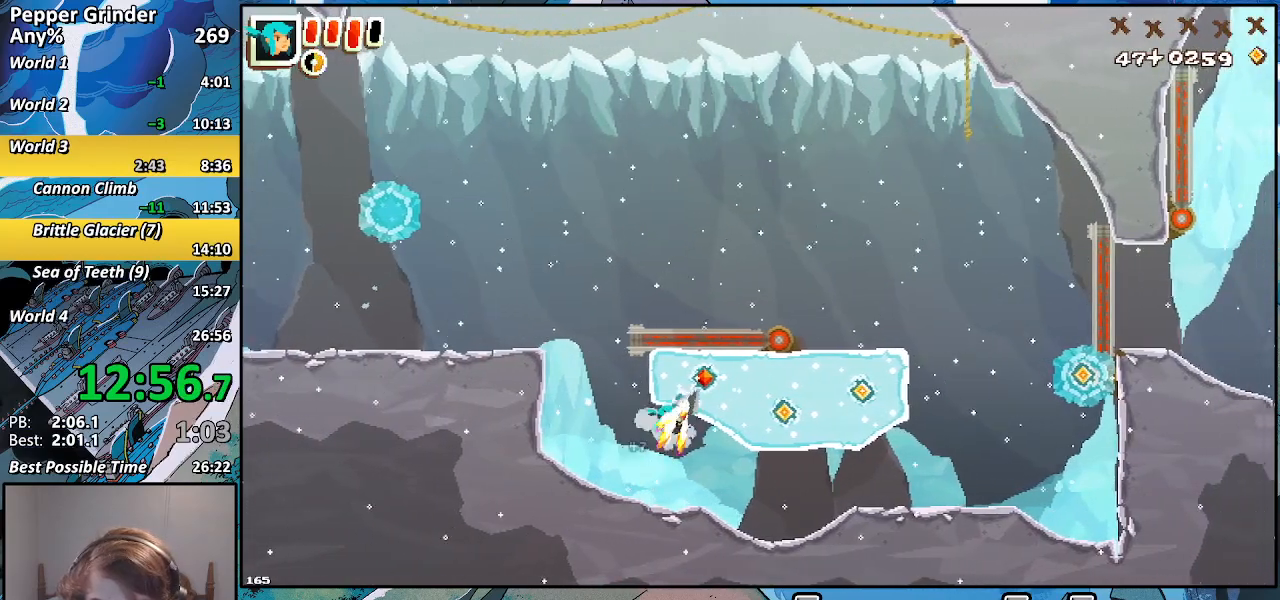
{"buttons": ["R2"], "left_stick": "right", "right_stick": "center", "events": [[267, "left_stick", "right"]]}
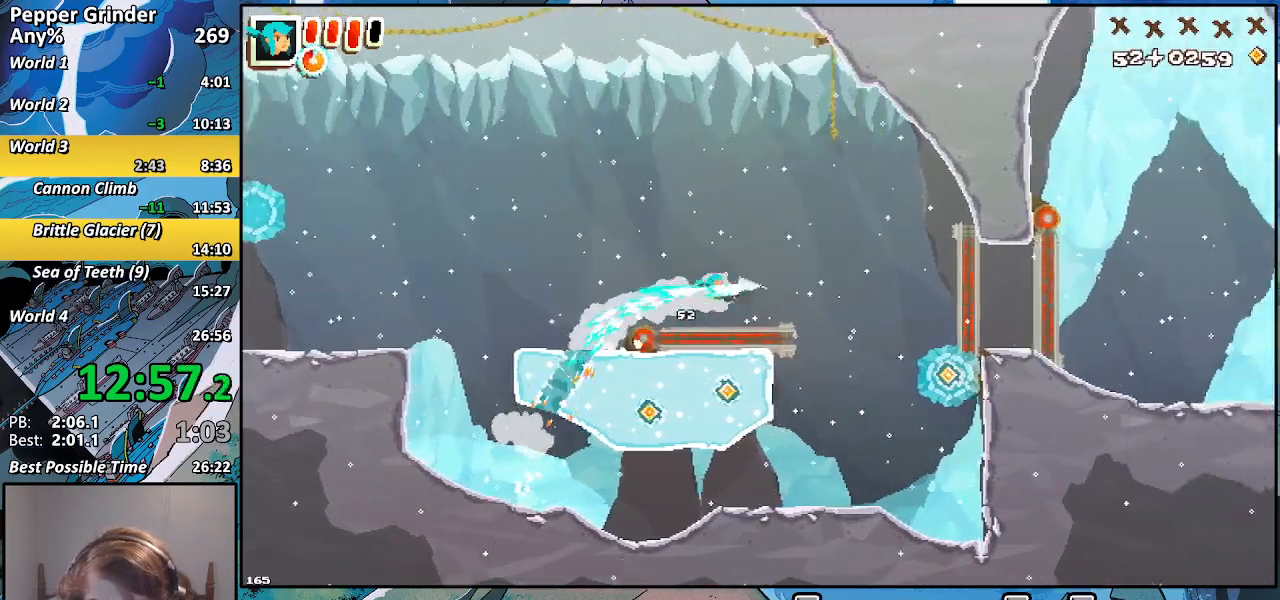
{"buttons": ["R2"], "left_stick": "down-left", "right_stick": "center", "events": [[317, "left_stick", "down-left"]]}
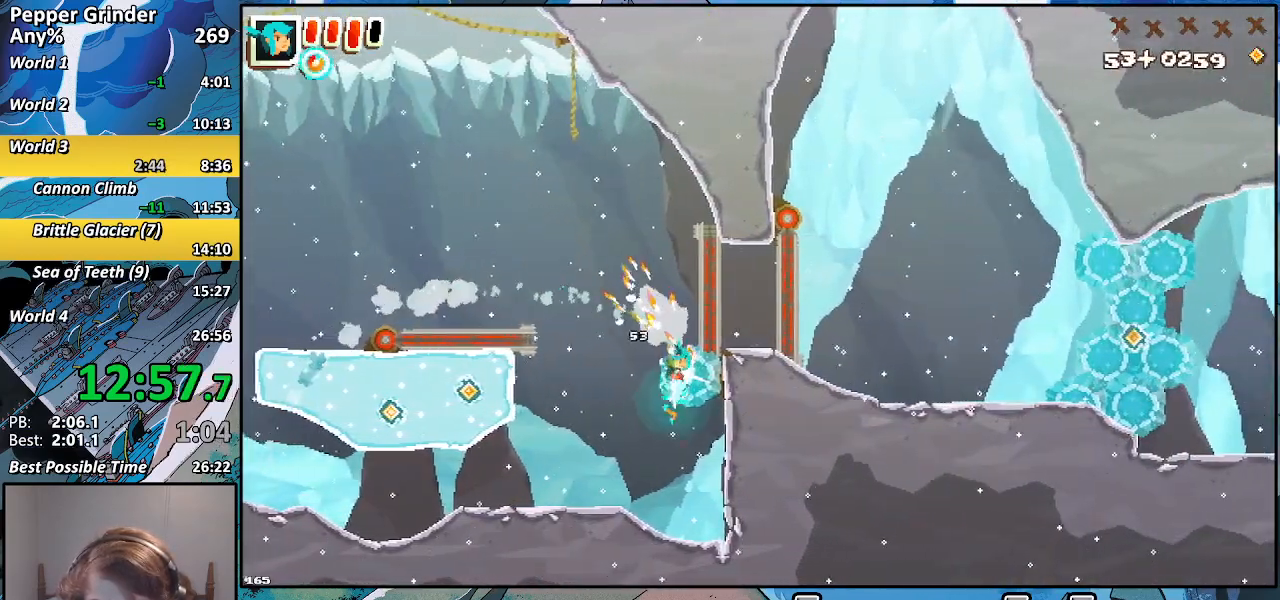
{"buttons": ["R2"], "left_stick": "down-left", "right_stick": "center", "events": []}
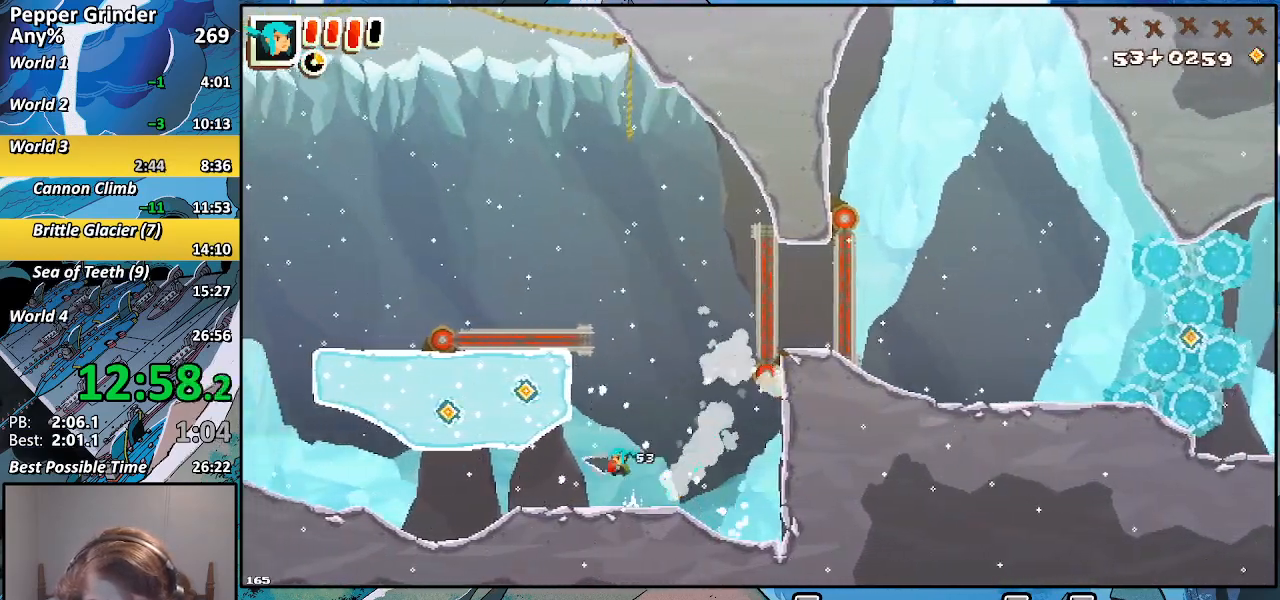
{"buttons": ["R2"], "left_stick": "right", "right_stick": "center", "events": [[233, "left_stick", "up-right"], [350, "left_stick", "right"]]}
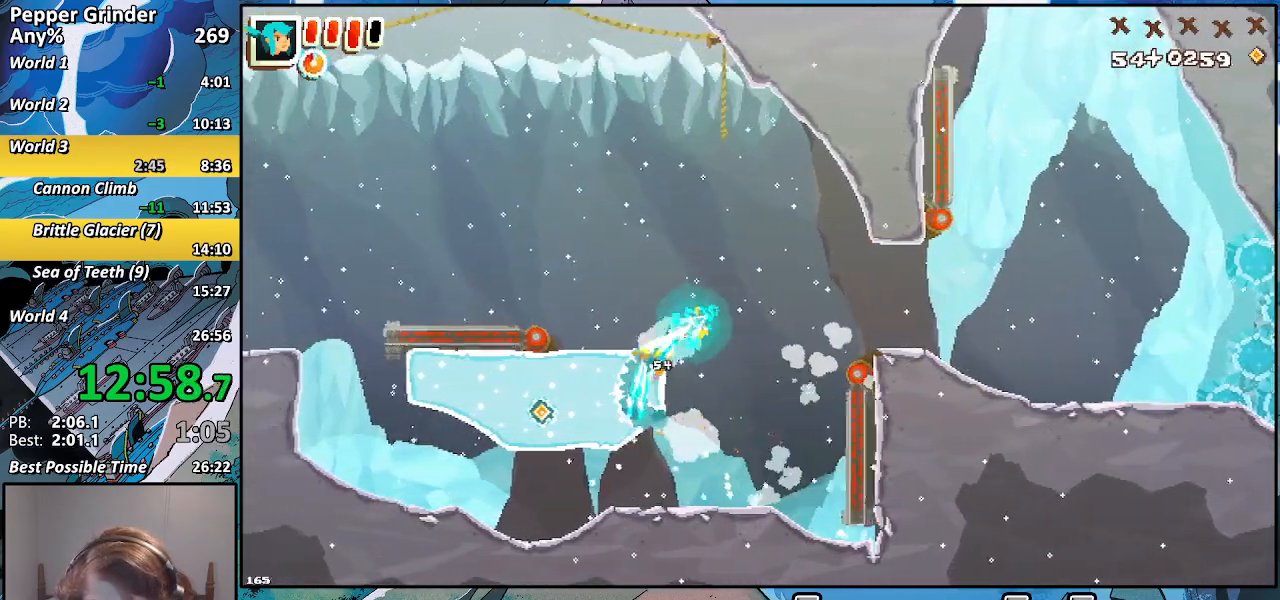
{"buttons": ["R2"], "left_stick": "right", "right_stick": "center", "events": []}
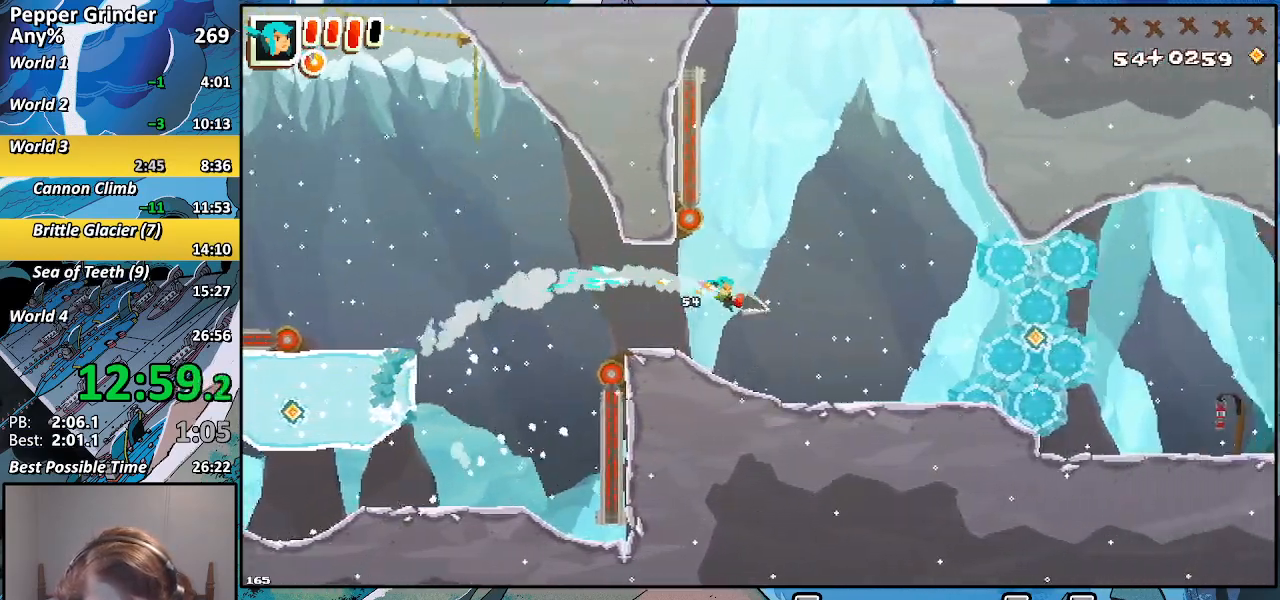
{"buttons": ["R2"], "left_stick": "right", "right_stick": "center", "events": []}
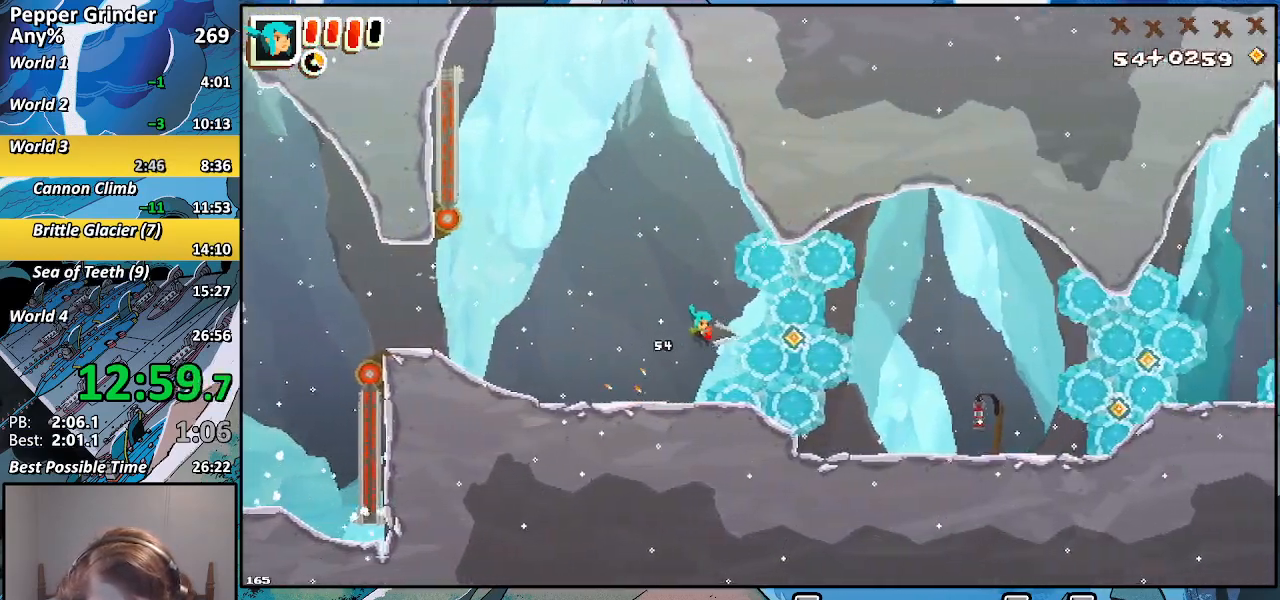
{"buttons": ["R2"], "left_stick": "right", "right_stick": "center", "events": []}
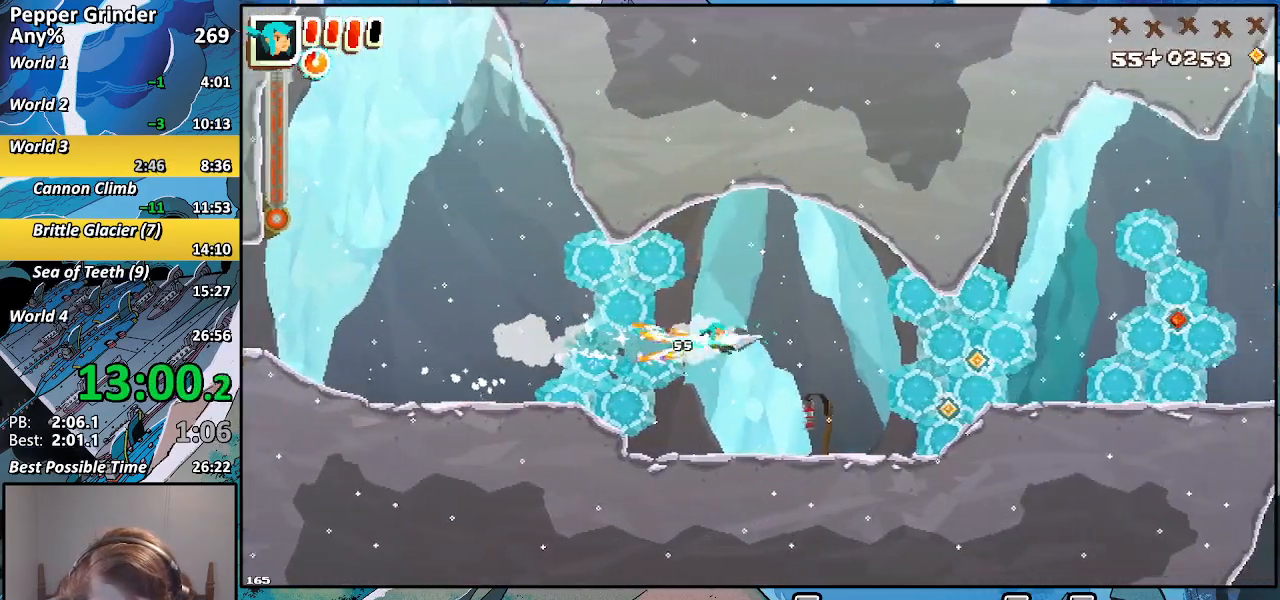
{"buttons": ["R2"], "left_stick": "right", "right_stick": "center", "events": []}
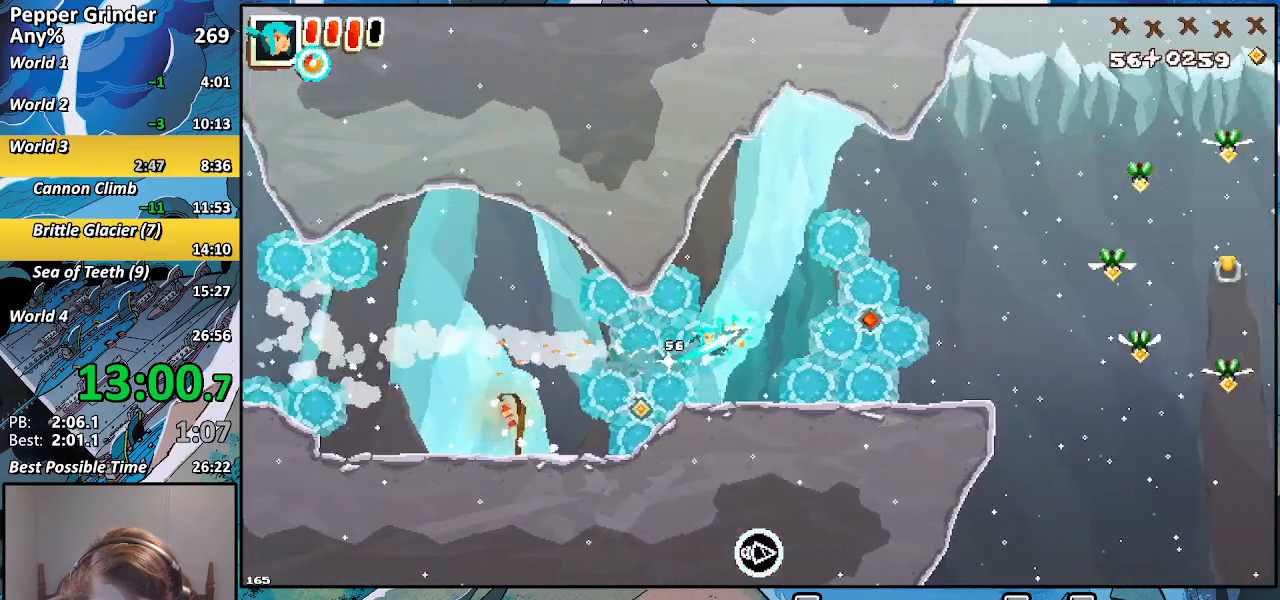
{"buttons": ["R2"], "left_stick": "right", "right_stick": "center", "events": []}
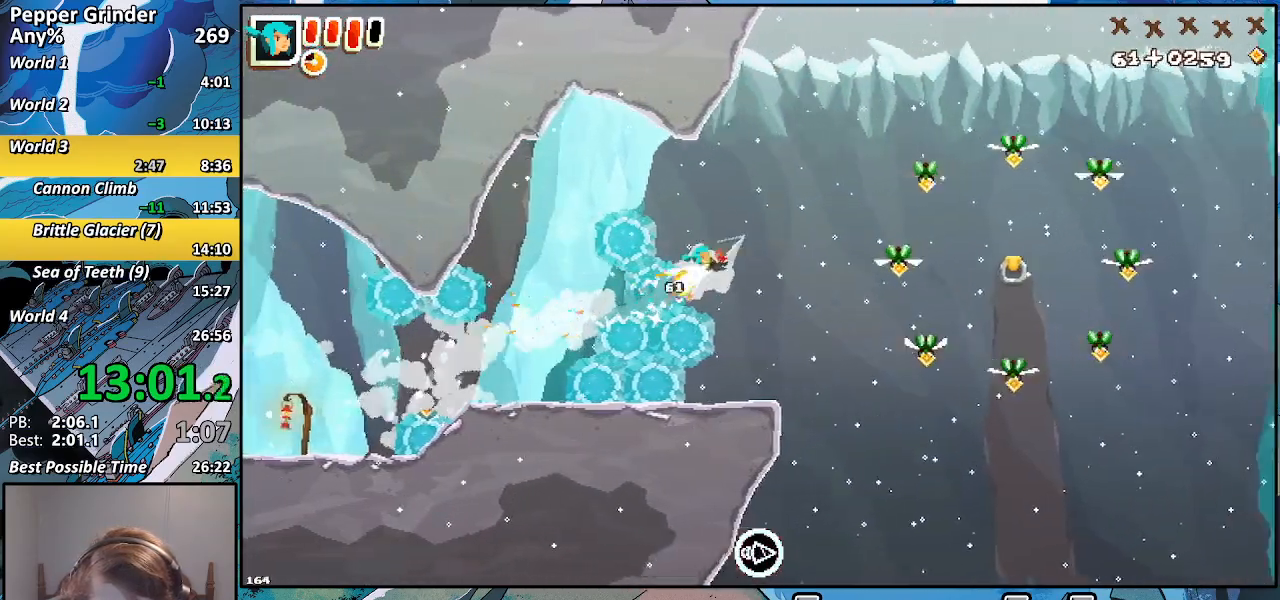
{"buttons": ["R2"], "left_stick": "right", "right_stick": "center", "events": [[117, "R2", "up"], [300, "SQUARE", "down"], [400, "SQUARE", "up"], [483, "R2", "down"]]}
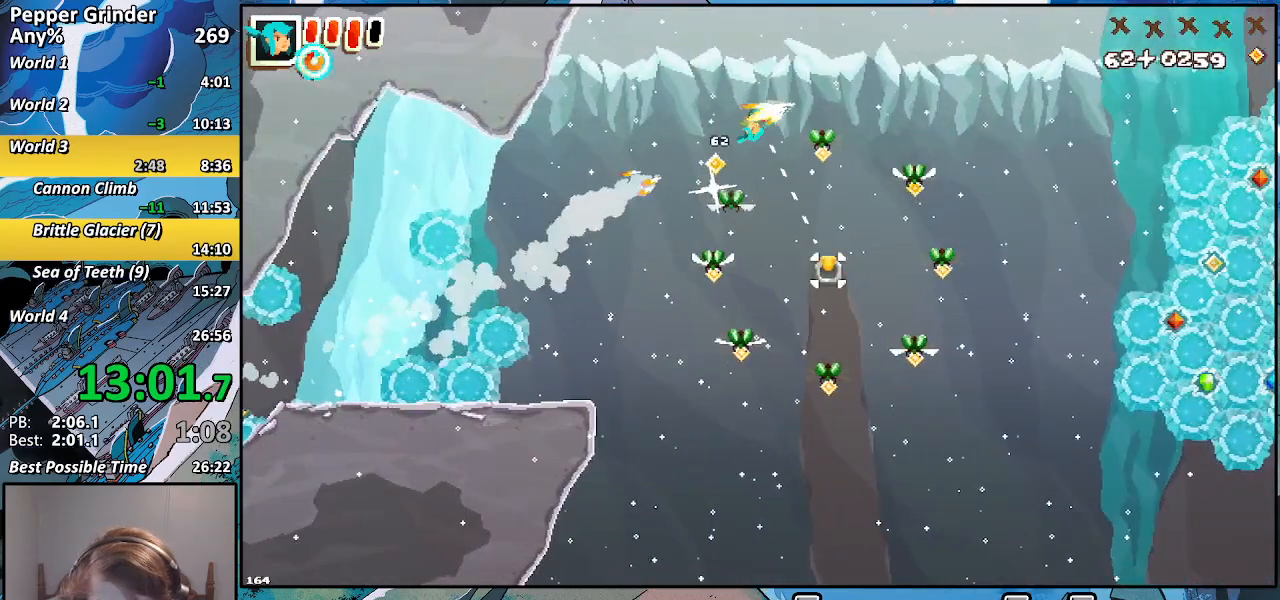
{"buttons": ["R2"], "left_stick": "right", "right_stick": "center", "events": []}
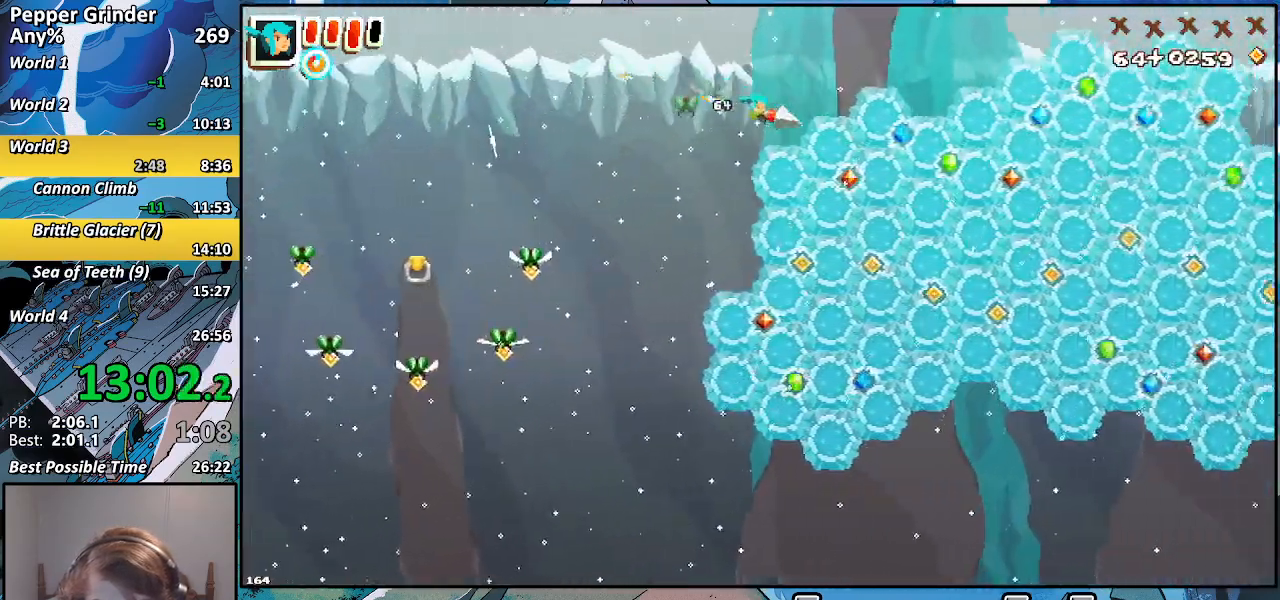
{"buttons": ["R2"], "left_stick": "right", "right_stick": "center", "events": []}
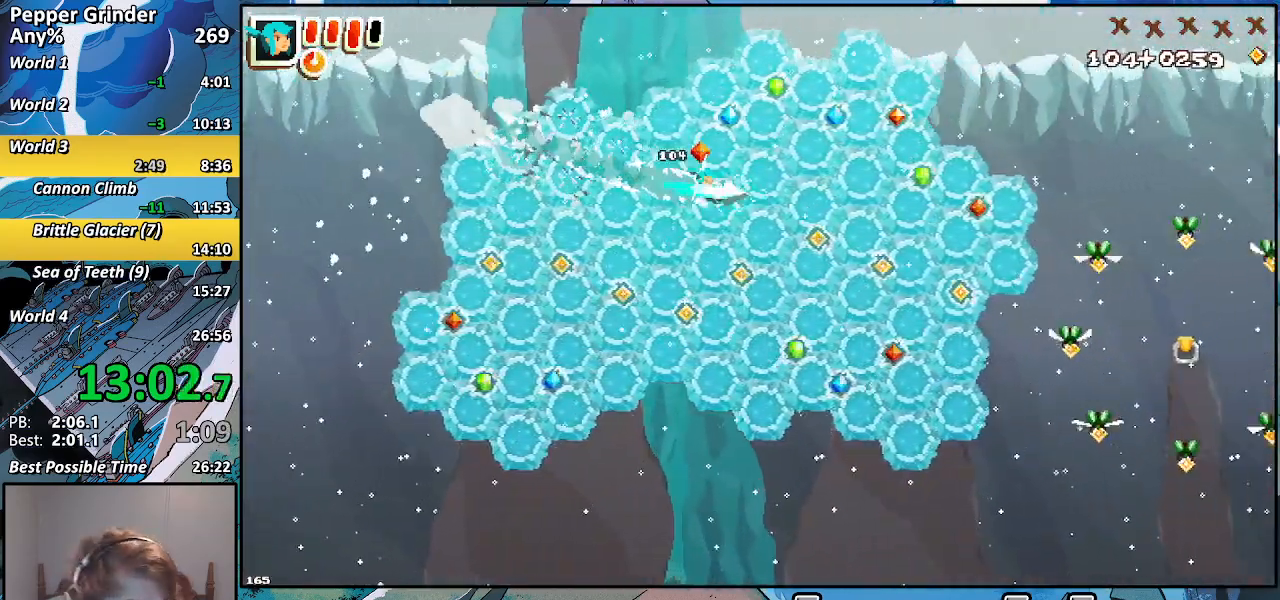
{"buttons": ["R2"], "left_stick": "right", "right_stick": "center", "events": []}
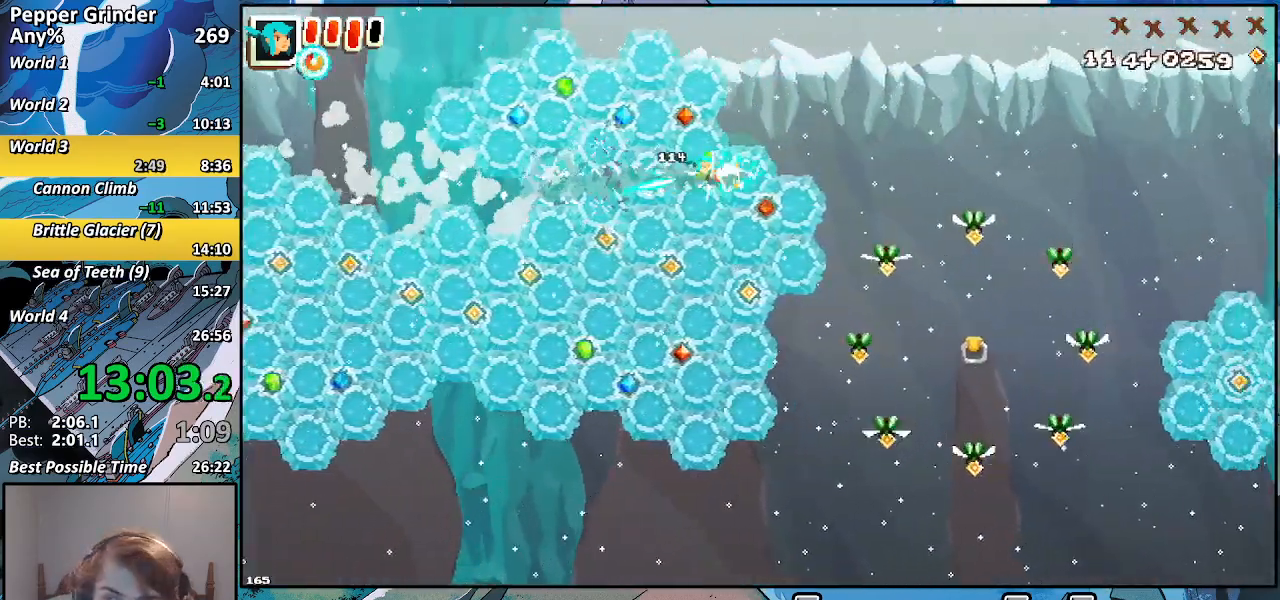
{"buttons": [], "left_stick": "up-right", "right_stick": "center", "events": [[300, "R2", "up"], [350, "SQUARE", "down"], [450, "SQUARE", "up"], [450, "left_stick", "up-right"]]}
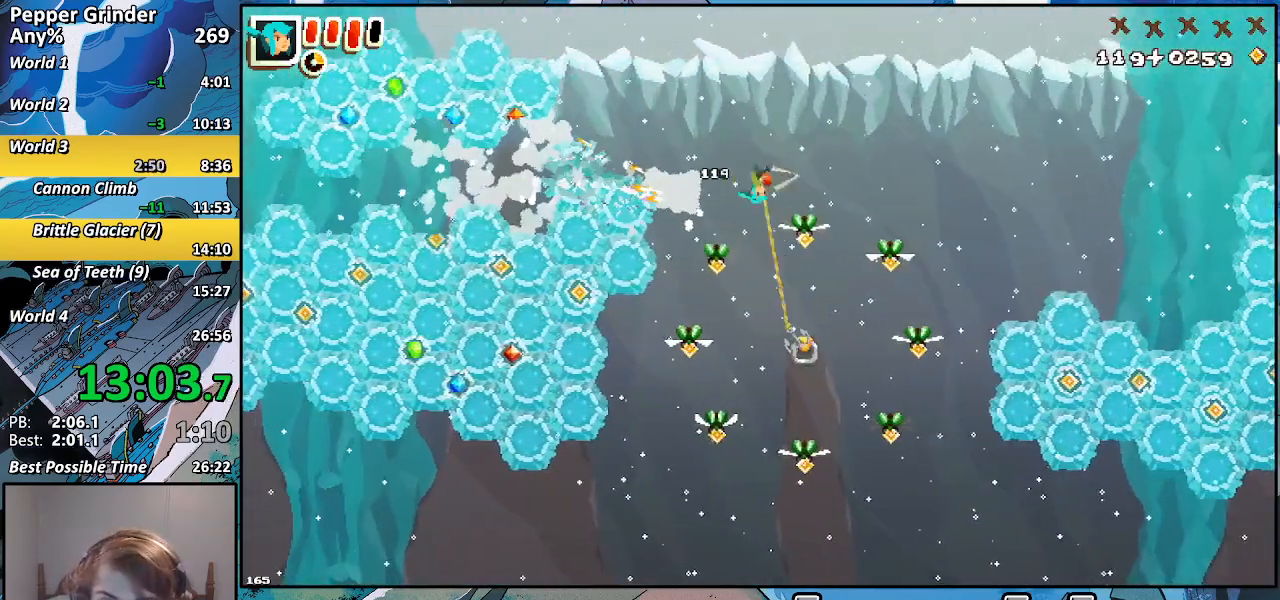
{"buttons": ["R2"], "left_stick": "up-right", "right_stick": "center", "events": [[17, "R2", "down"]]}
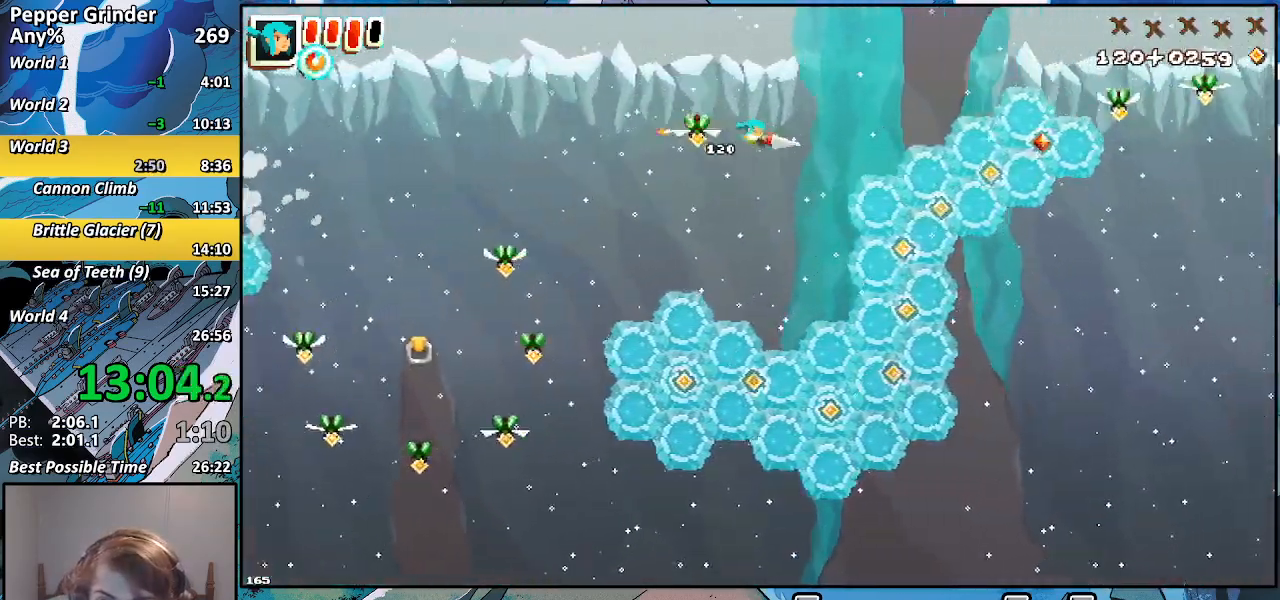
{"buttons": ["R2"], "left_stick": "up-right", "right_stick": "center", "events": []}
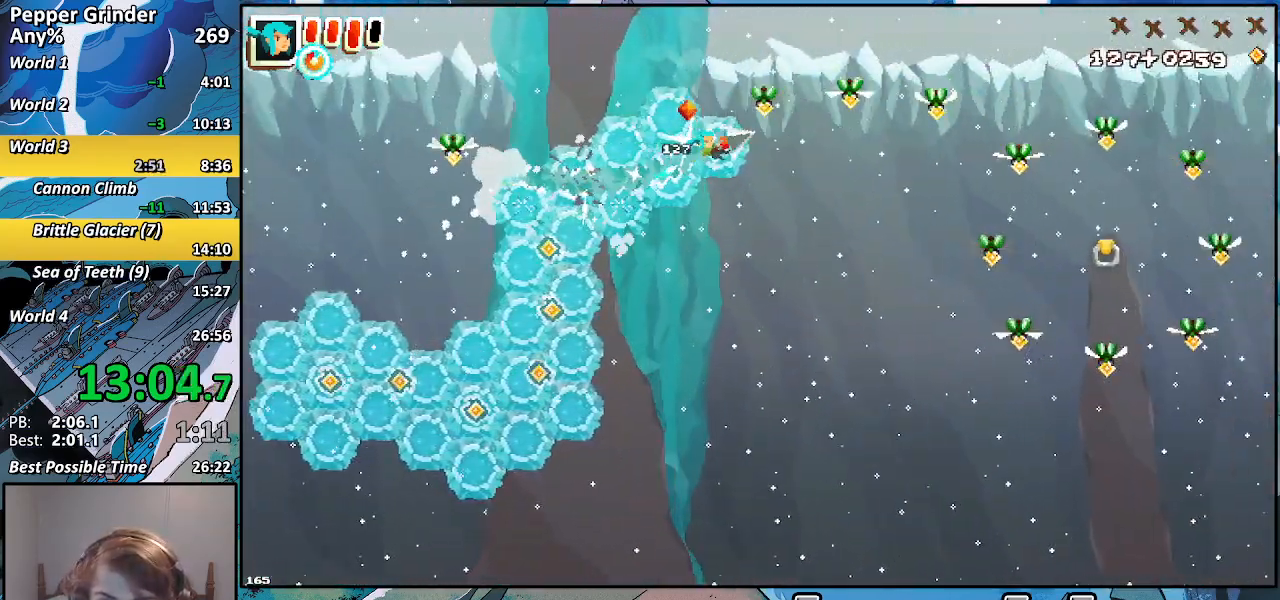
{"buttons": [], "left_stick": "up-right", "right_stick": "center", "events": [[283, "R2", "up"], [383, "SQUARE", "down"], [483, "SQUARE", "up"]]}